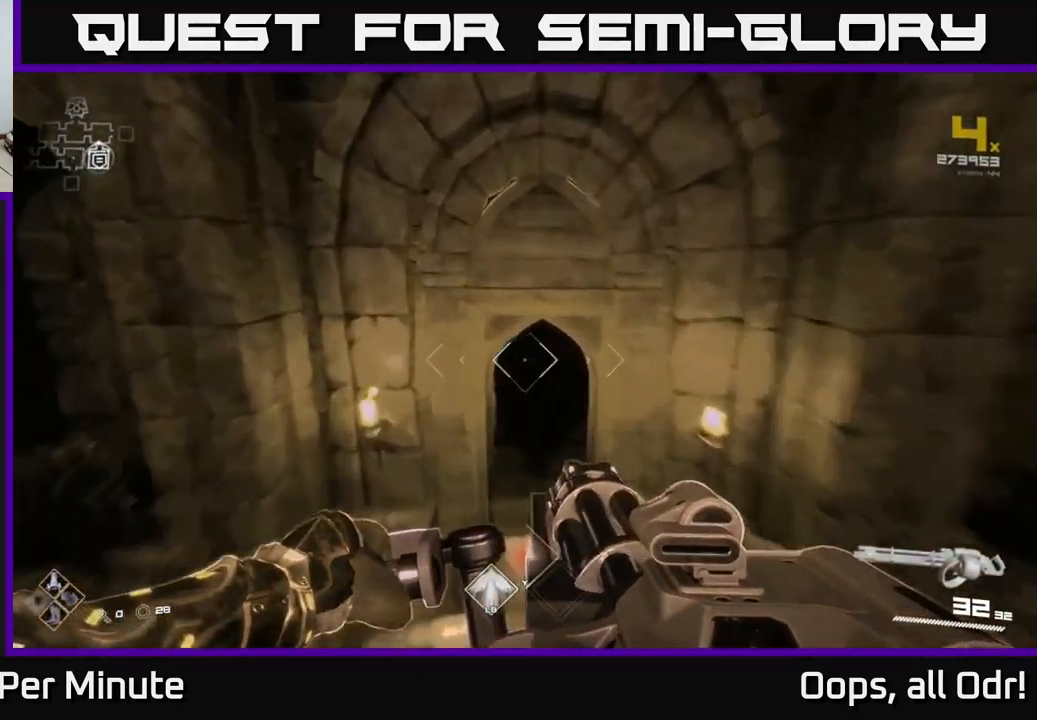
Gameplay with a controller (Xbox layout); each line is a JSON object with the inputs held at the frame after it. "events" lists button and stick changes between this image and that frame as [ms after this image, input, new state], when the widget could be followed in between. Not read: L1.
{"buttons": [], "left_stick": "up", "right_stick": "center", "events": [[34, "right_stick", "center"]]}
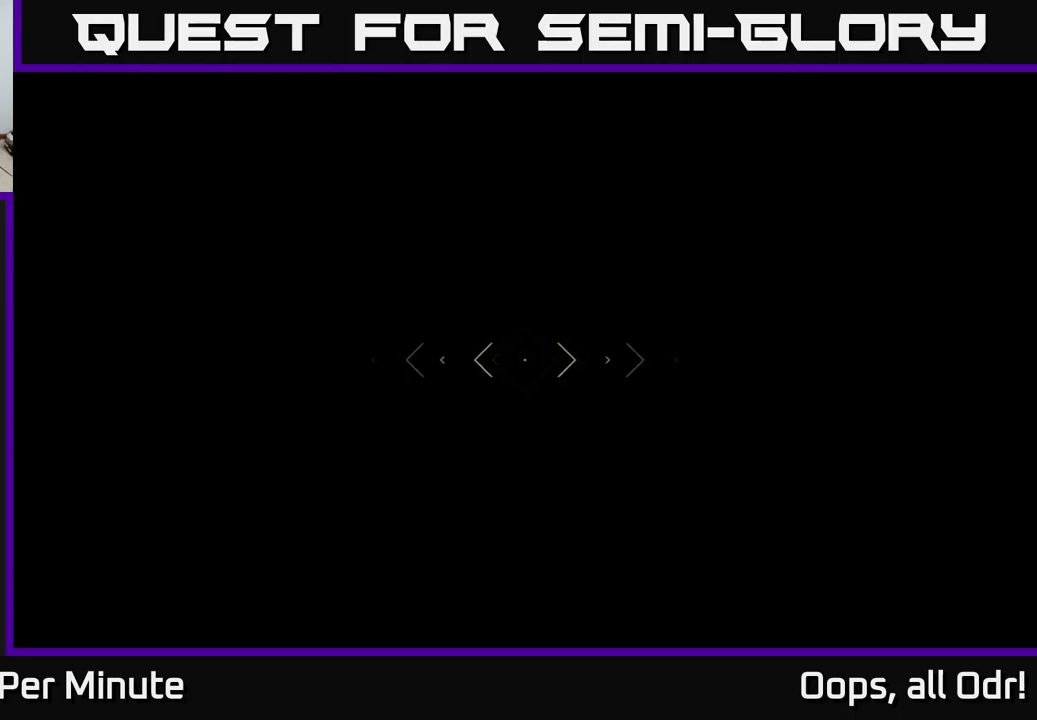
{"buttons": [], "left_stick": "up", "right_stick": "center", "events": [[217, "right_stick", "up"], [317, "right_stick", "center"]]}
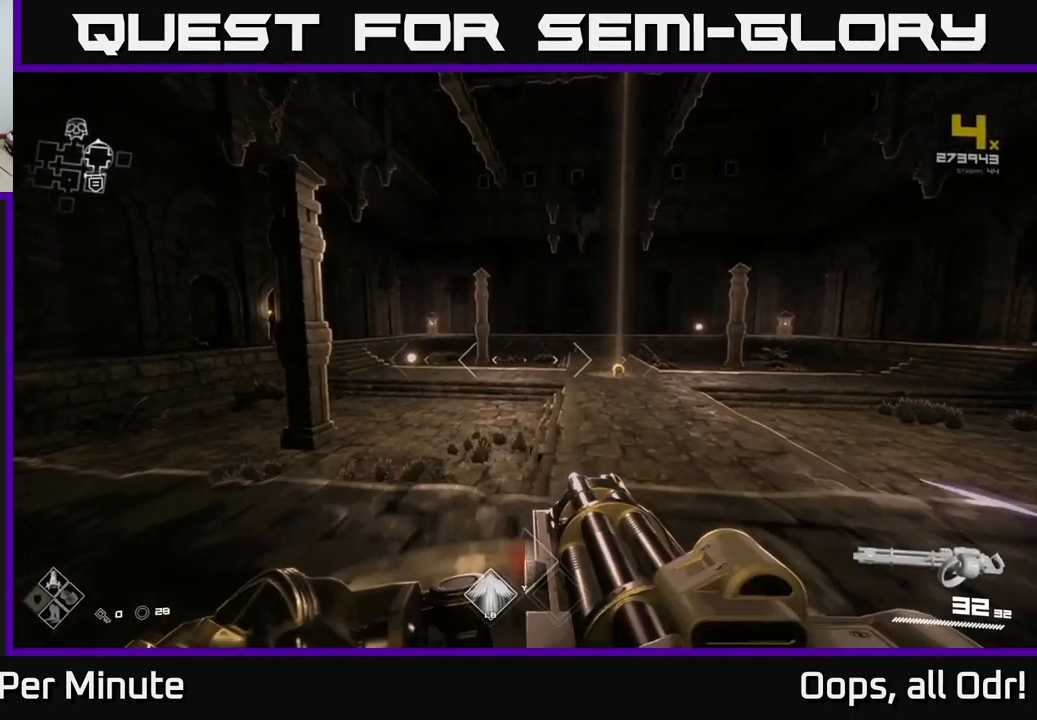
{"buttons": [], "left_stick": "up", "right_stick": "center", "events": []}
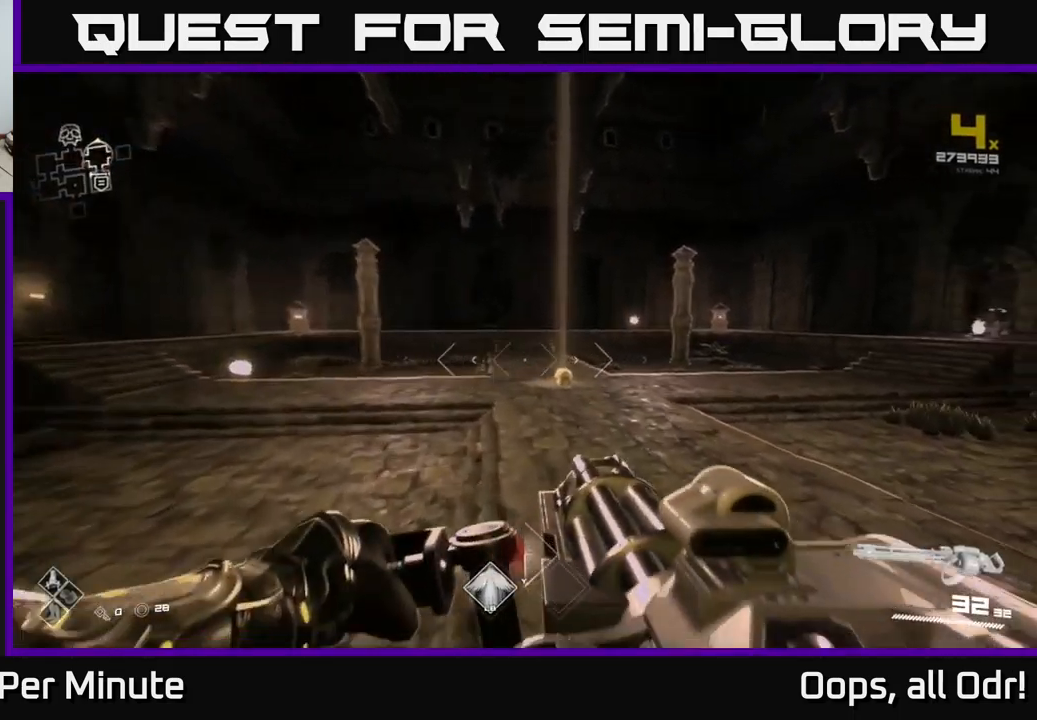
{"buttons": [], "left_stick": "up", "right_stick": "center", "events": [[200, "right_stick", "right"], [417, "right_stick", "center"]]}
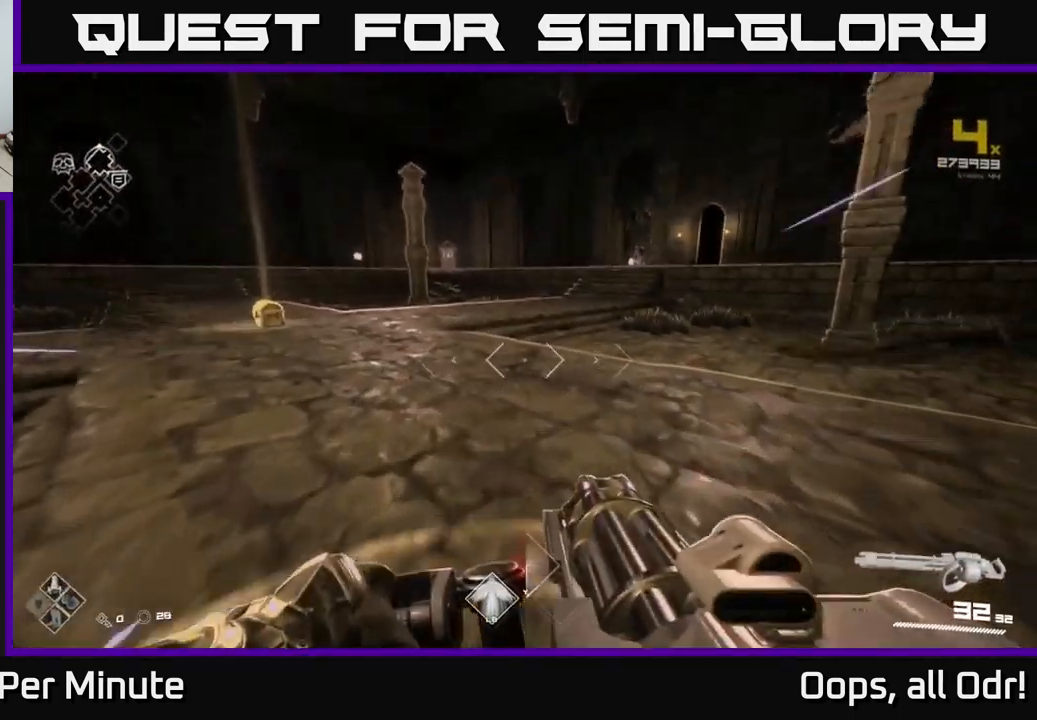
{"buttons": [], "left_stick": "up", "right_stick": "right", "events": [[500, "right_stick", "right"]]}
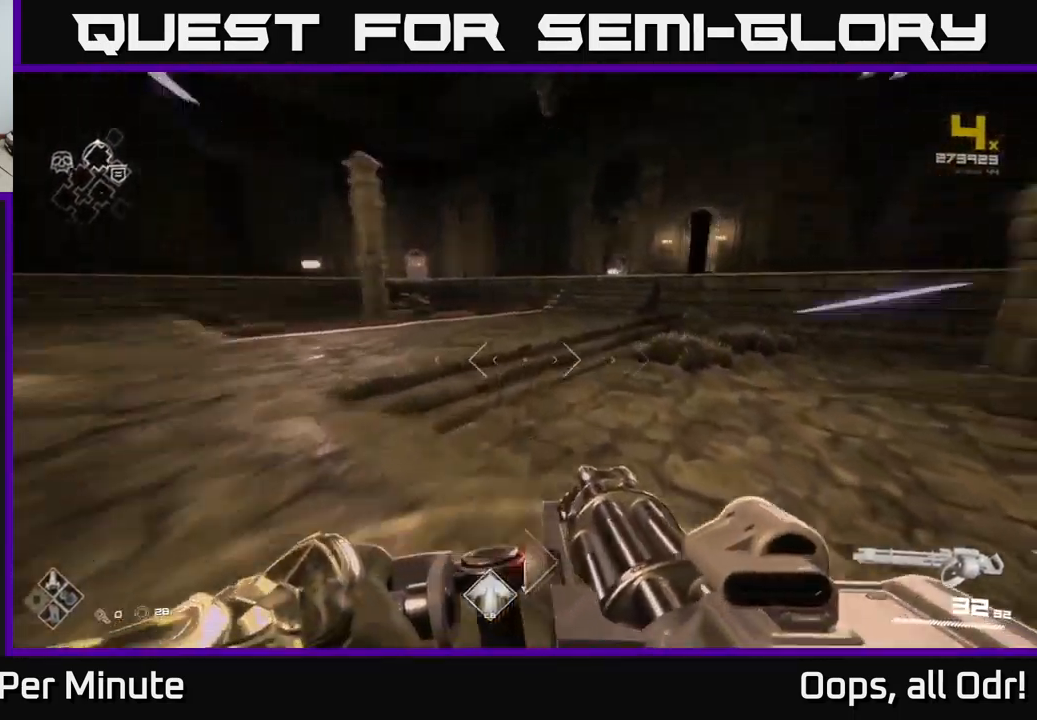
{"buttons": [], "left_stick": "up", "right_stick": "center", "events": [[200, "right_stick", "center"]]}
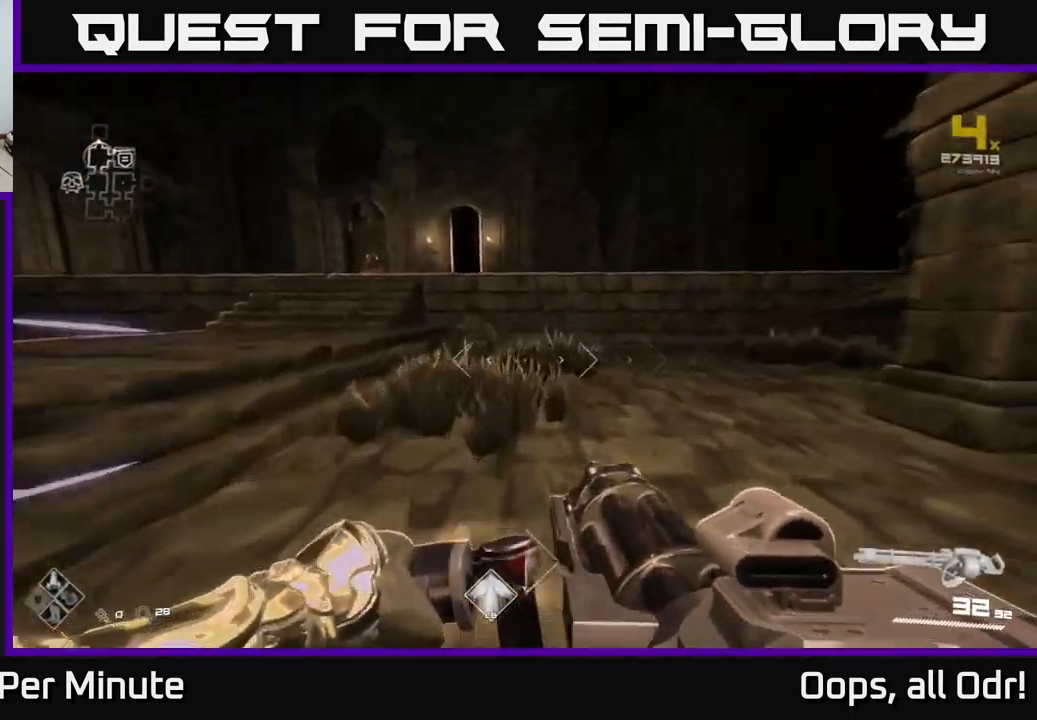
{"buttons": [], "left_stick": "up", "right_stick": "center", "events": [[33, "A", "down"], [167, "A", "up"], [300, "A", "down"], [383, "A", "up"]]}
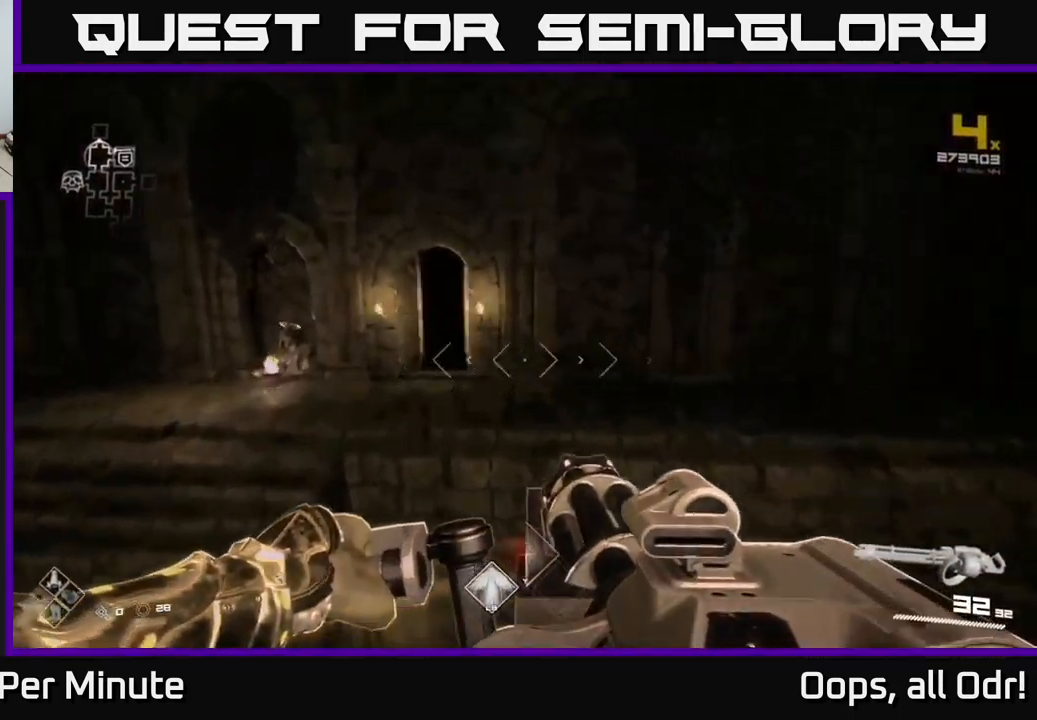
{"buttons": [], "left_stick": "up", "right_stick": "down-right", "events": [[33, "right_stick", "left"], [167, "right_stick", "center"], [450, "right_stick", "down-right"]]}
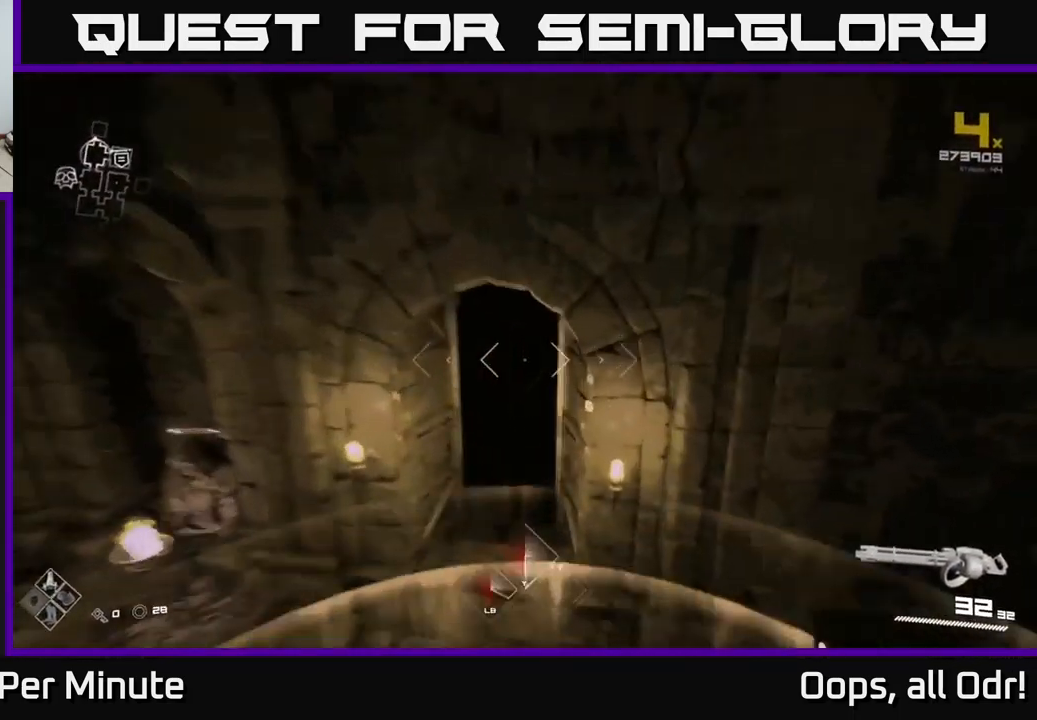
{"buttons": [], "left_stick": "up-left", "right_stick": "center", "events": [[67, "right_stick", "center"], [367, "left_stick", "up-left"]]}
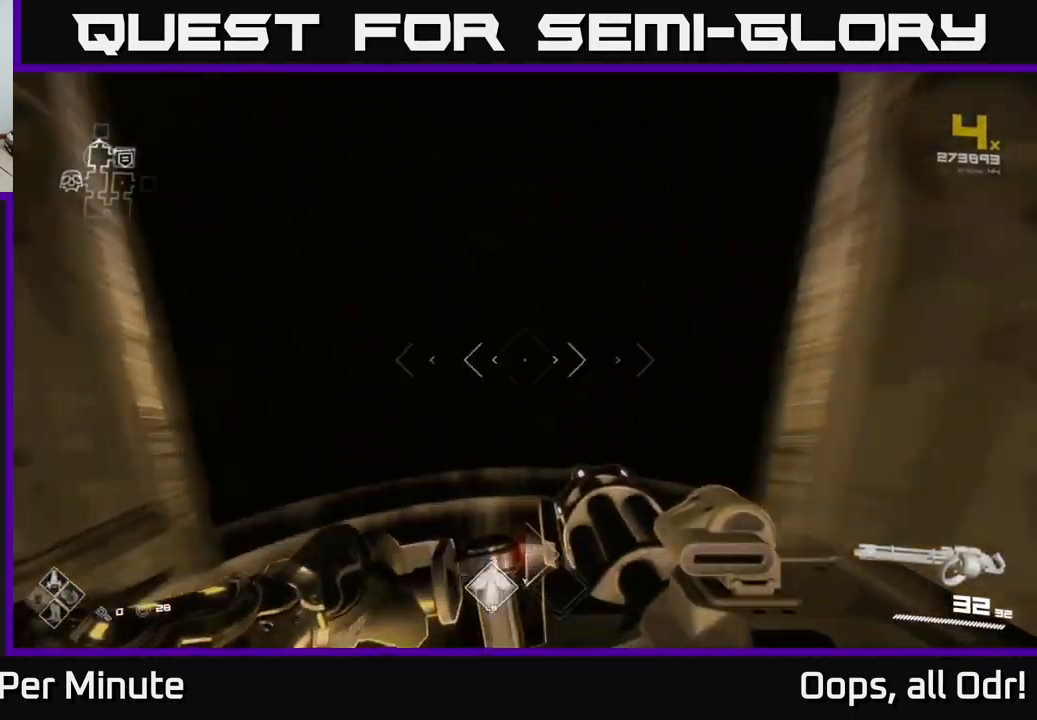
{"buttons": [], "left_stick": "up", "right_stick": "center", "events": [[67, "left_stick", "up"]]}
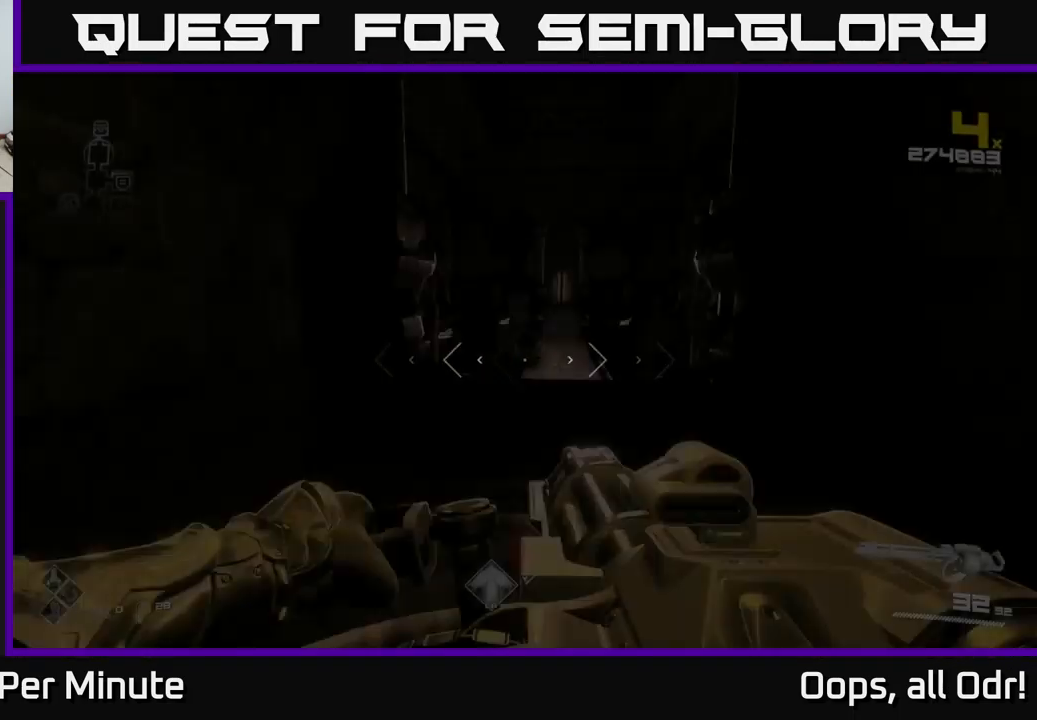
{"buttons": [], "left_stick": "up", "right_stick": "up", "events": [[500, "right_stick", "up"]]}
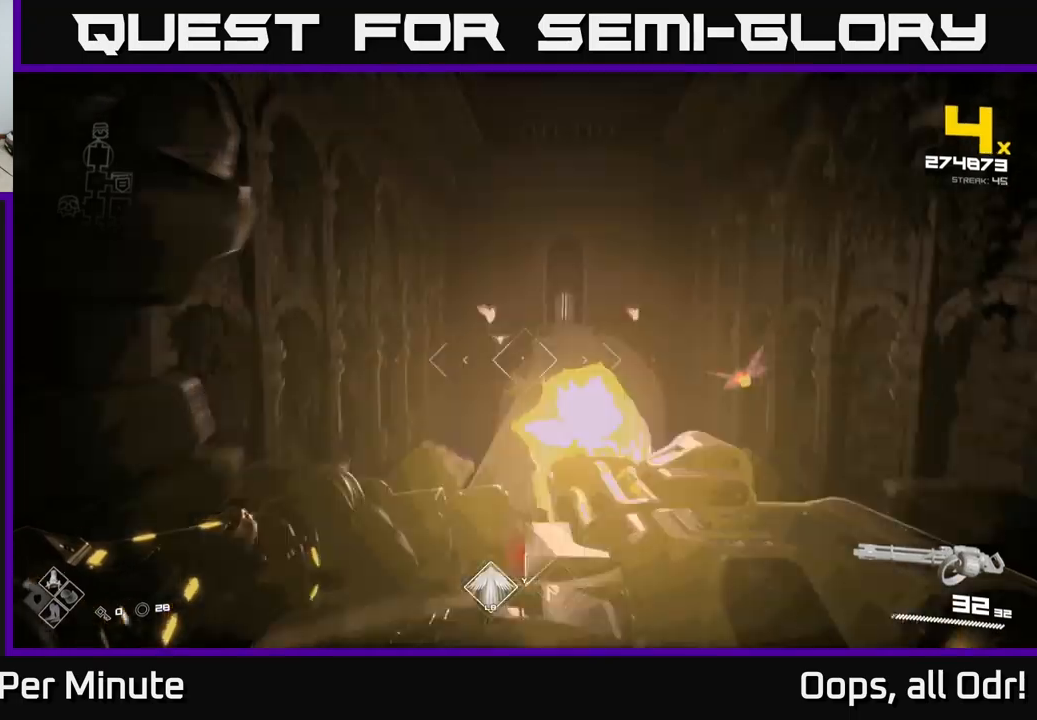
{"buttons": ["R2"], "left_stick": "center", "right_stick": "center", "events": [[17, "R2", "down"], [84, "right_stick", "center"], [150, "left_stick", "center"], [384, "left_stick", "up-right"], [484, "left_stick", "center"]]}
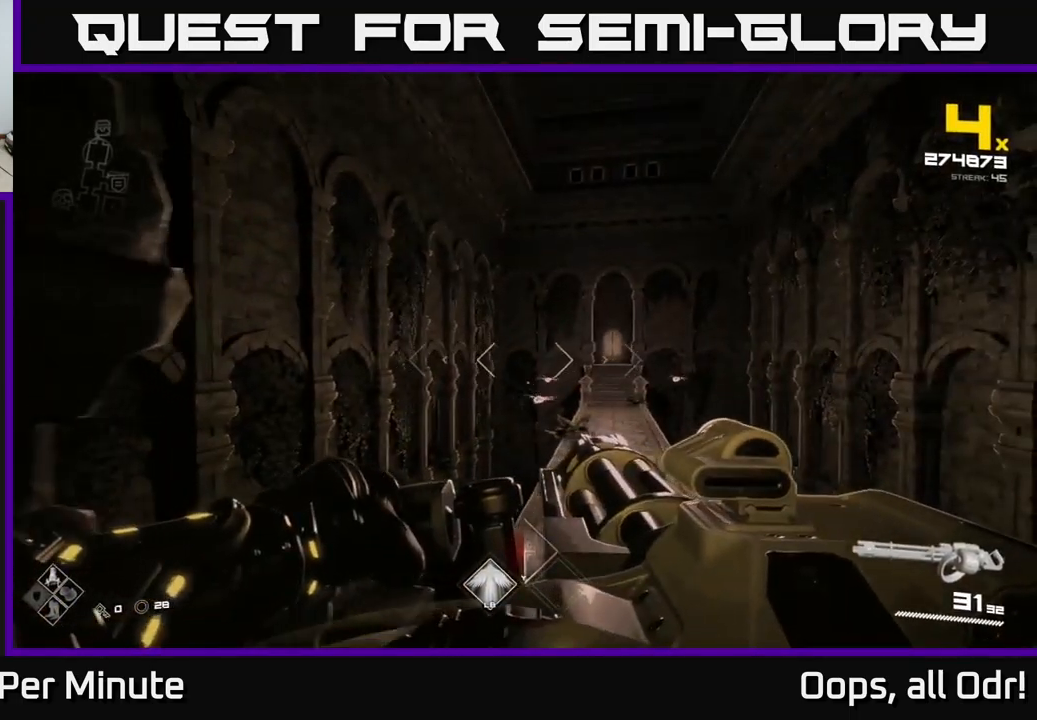
{"buttons": ["R2"], "left_stick": "center", "right_stick": "right", "events": [[434, "right_stick", "right"]]}
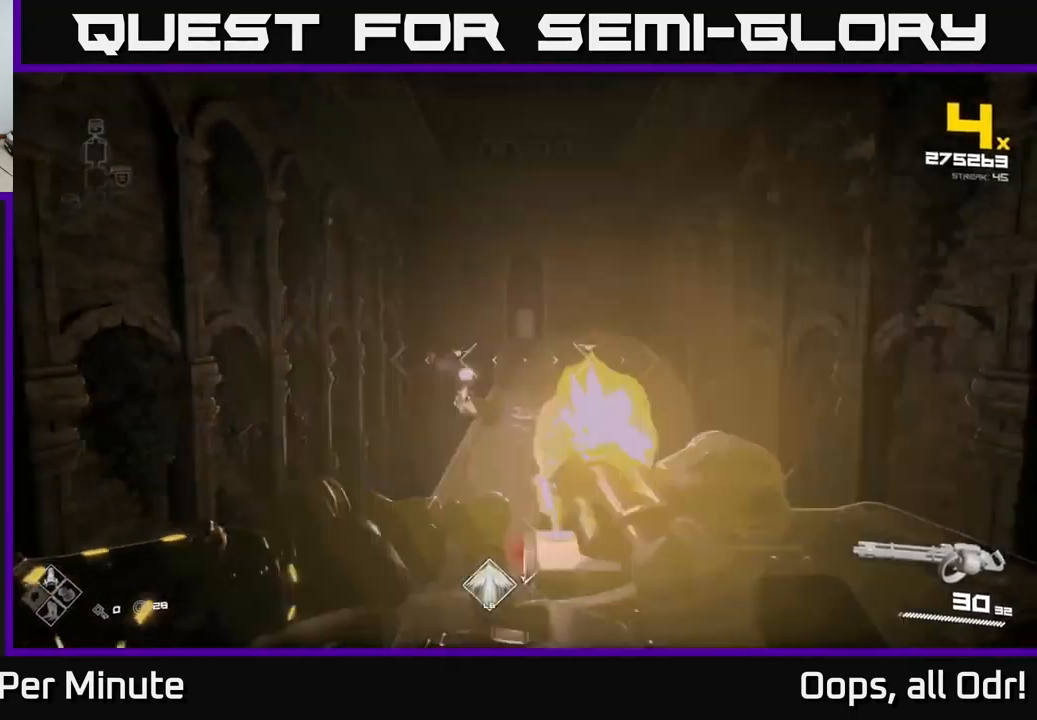
{"buttons": ["R2"], "left_stick": "center", "right_stick": "up-right", "events": [[17, "right_stick", "center"], [117, "left_stick", "down-left"], [117, "right_stick", "down"], [167, "left_stick", "center"], [250, "right_stick", "center"], [450, "right_stick", "up-right"]]}
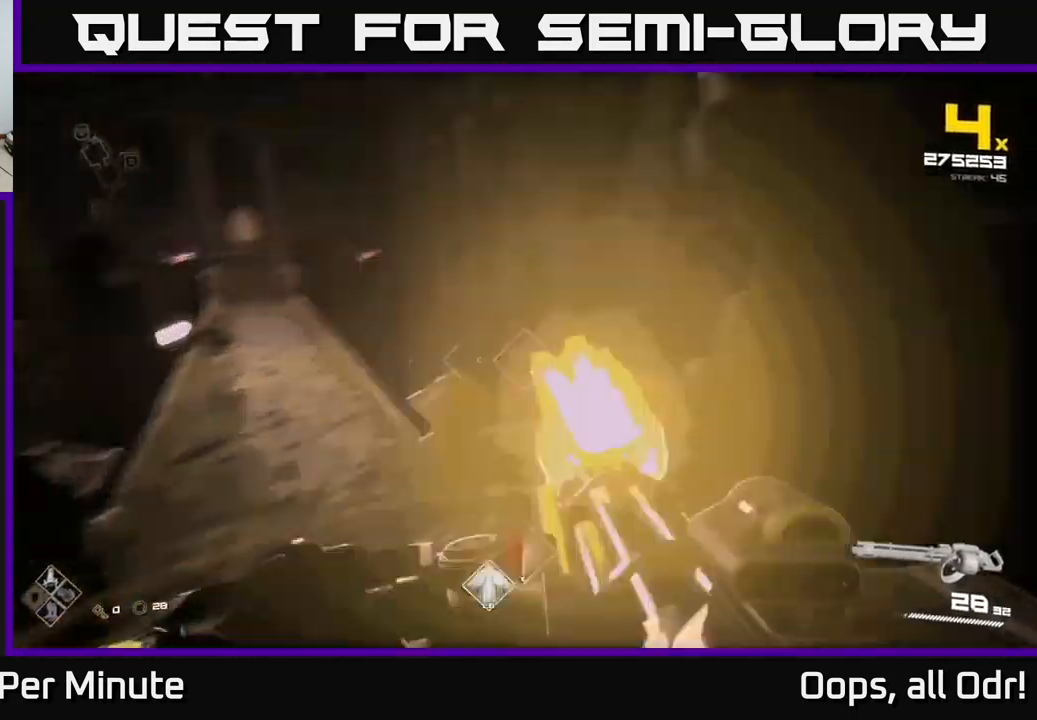
{"buttons": ["R2"], "left_stick": "up-left", "right_stick": "center", "events": [[34, "left_stick", "up-left"], [100, "right_stick", "center"], [250, "left_stick", "center"], [317, "left_stick", "up-left"], [317, "right_stick", "left"], [450, "right_stick", "center"]]}
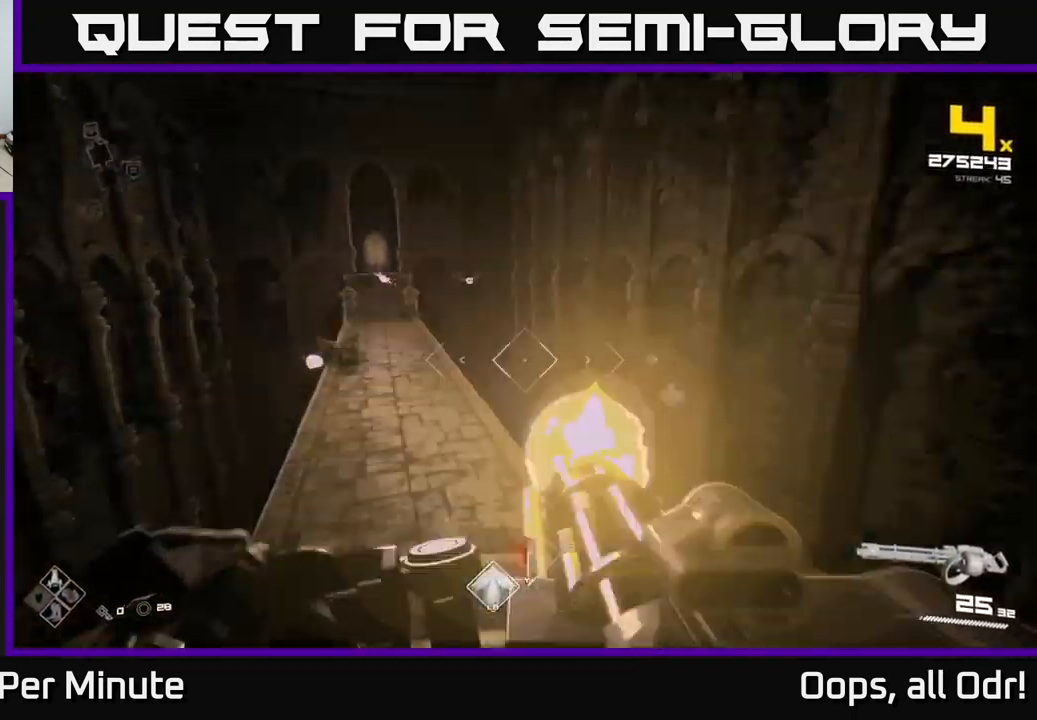
{"buttons": ["R2"], "left_stick": "up-left", "right_stick": "center", "events": [[50, "right_stick", "right"], [67, "left_stick", "left"], [200, "right_stick", "center"], [234, "left_stick", "up-left"]]}
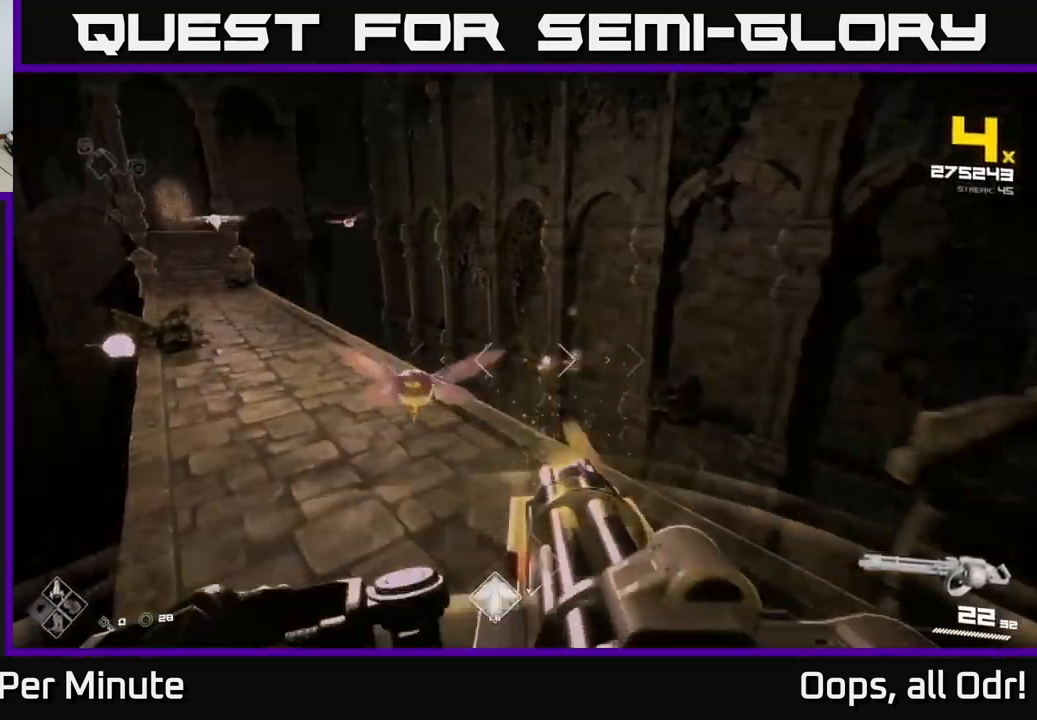
{"buttons": ["R2"], "left_stick": "down", "right_stick": "down-left", "events": [[100, "right_stick", "left"], [150, "left_stick", "up-right"], [284, "left_stick", "down"], [350, "right_stick", "down-left"]]}
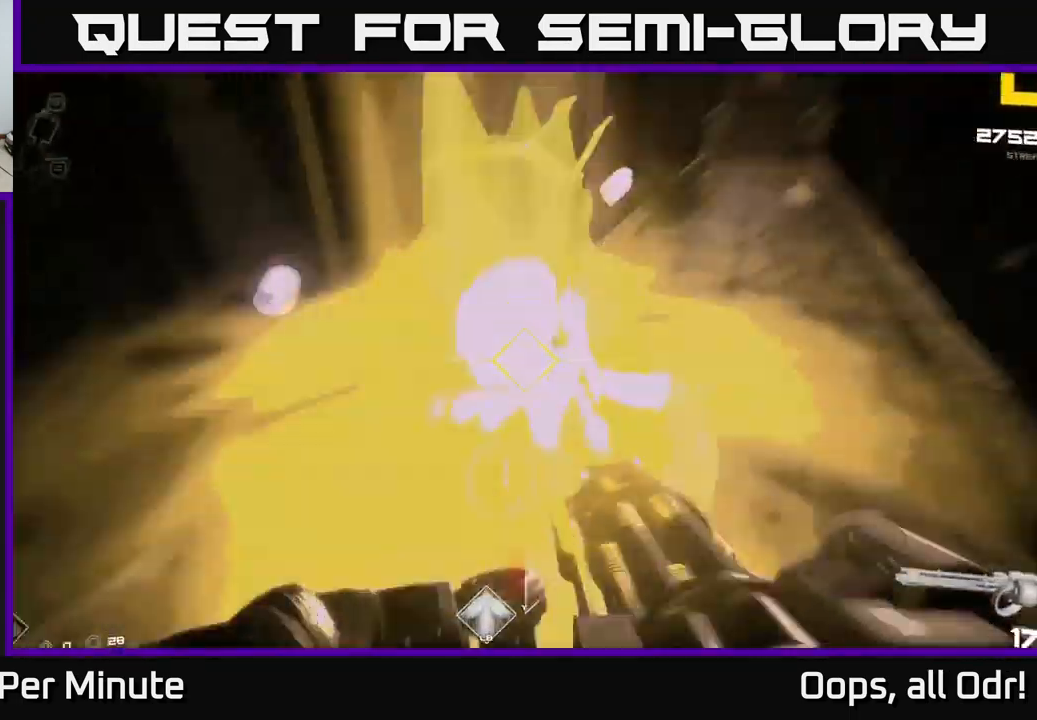
{"buttons": ["R2"], "left_stick": "down", "right_stick": "center", "events": [[50, "left_stick", "down-left"], [150, "right_stick", "up-right"], [400, "right_stick", "center"], [434, "left_stick", "down"]]}
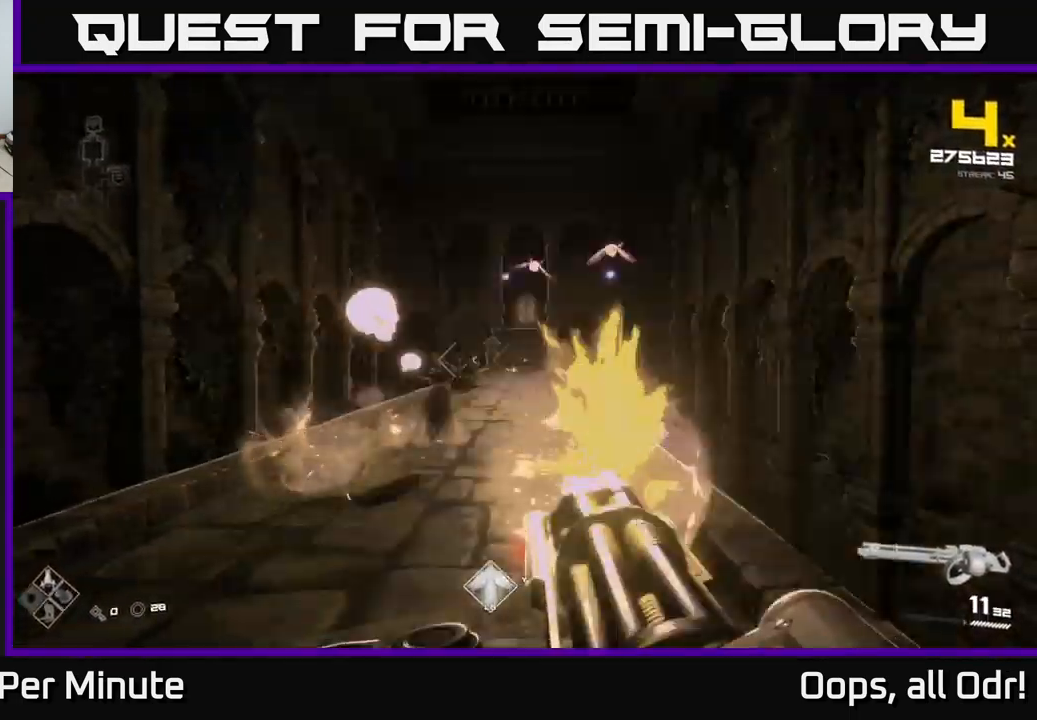
{"buttons": ["R2"], "left_stick": "up-right", "right_stick": "center", "events": [[134, "right_stick", "up-right"], [250, "right_stick", "center"], [317, "left_stick", "left"], [334, "A", "down"], [434, "A", "up"], [467, "left_stick", "up-right"]]}
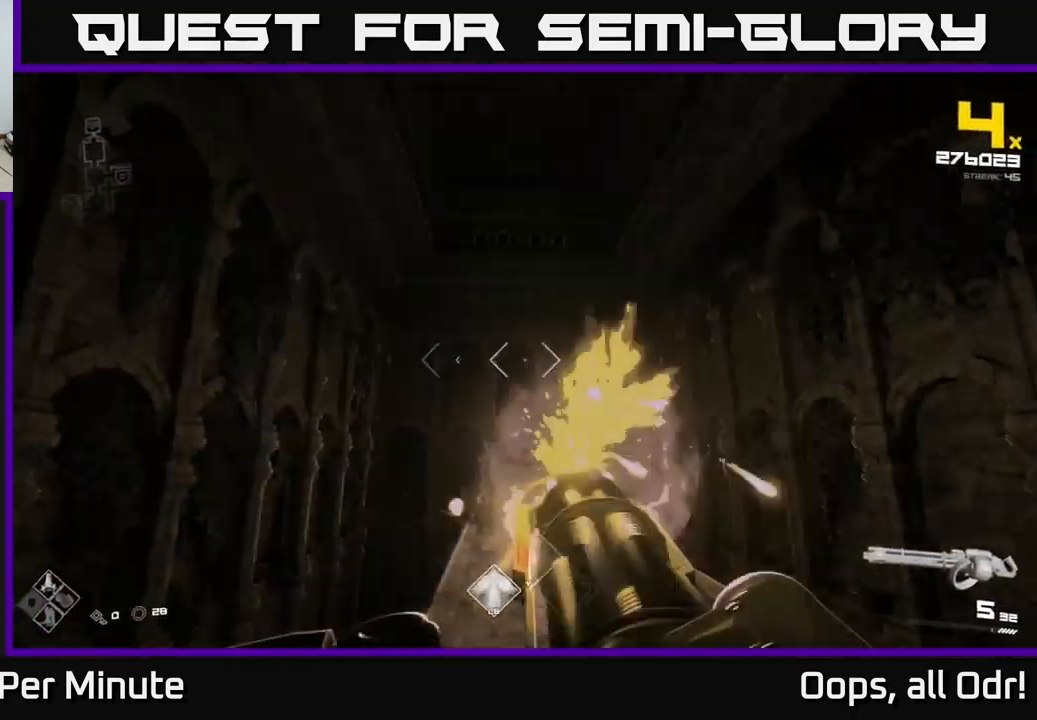
{"buttons": ["R2"], "left_stick": "up", "right_stick": "center", "events": [[67, "right_stick", "down-right"], [84, "left_stick", "up"], [217, "right_stick", "center"], [384, "right_stick", "right"], [450, "right_stick", "center"]]}
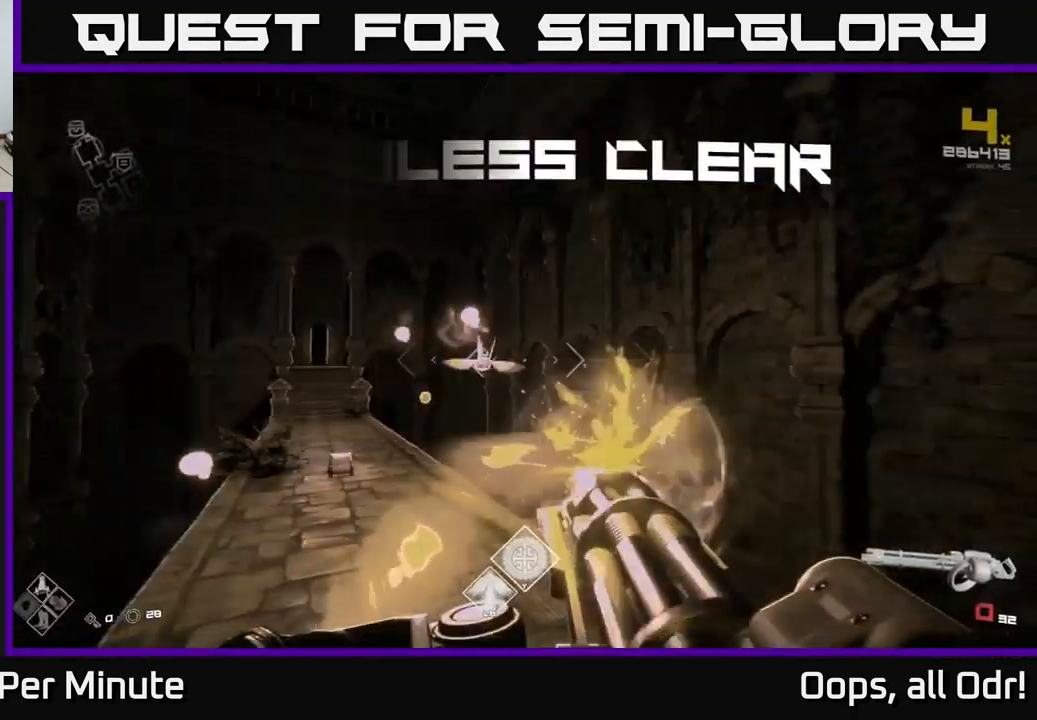
{"buttons": [], "left_stick": "up", "right_stick": "center", "events": [[34, "left_stick", "up-left"], [117, "R2", "up"], [134, "left_stick", "up"], [167, "right_stick", "left"], [250, "R1", "down"], [317, "right_stick", "center"], [384, "R1", "up"]]}
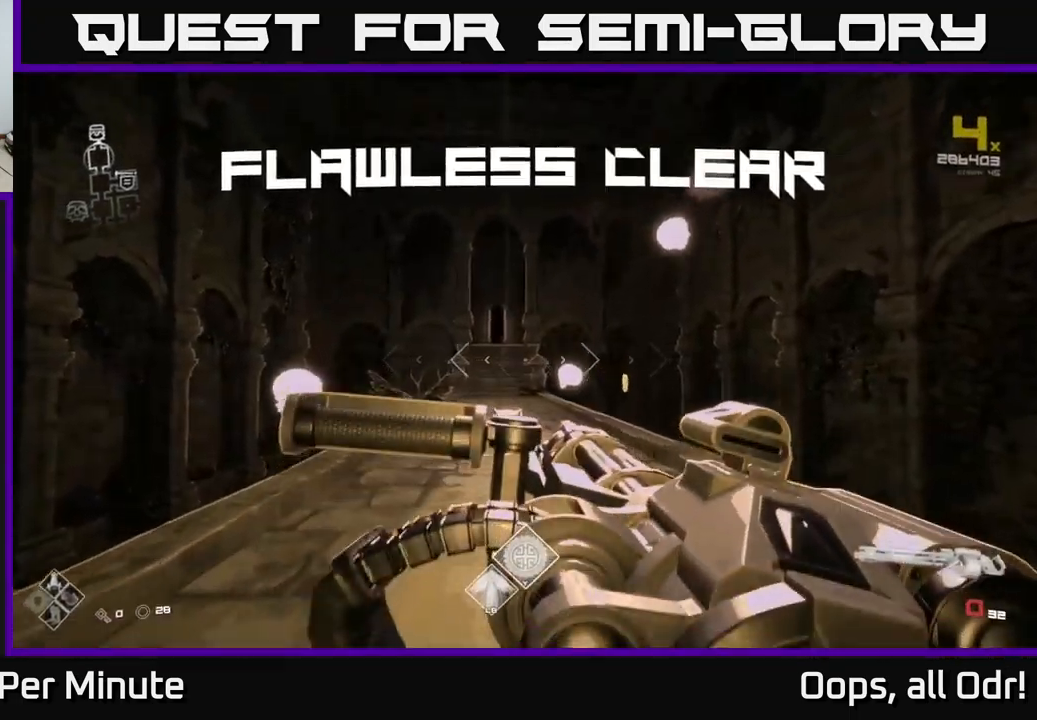
{"buttons": ["R1"], "left_stick": "up", "right_stick": "center", "events": [[50, "right_stick", "down"], [100, "R1", "down"], [166, "right_stick", "center"], [216, "R1", "up"], [450, "R1", "down"]]}
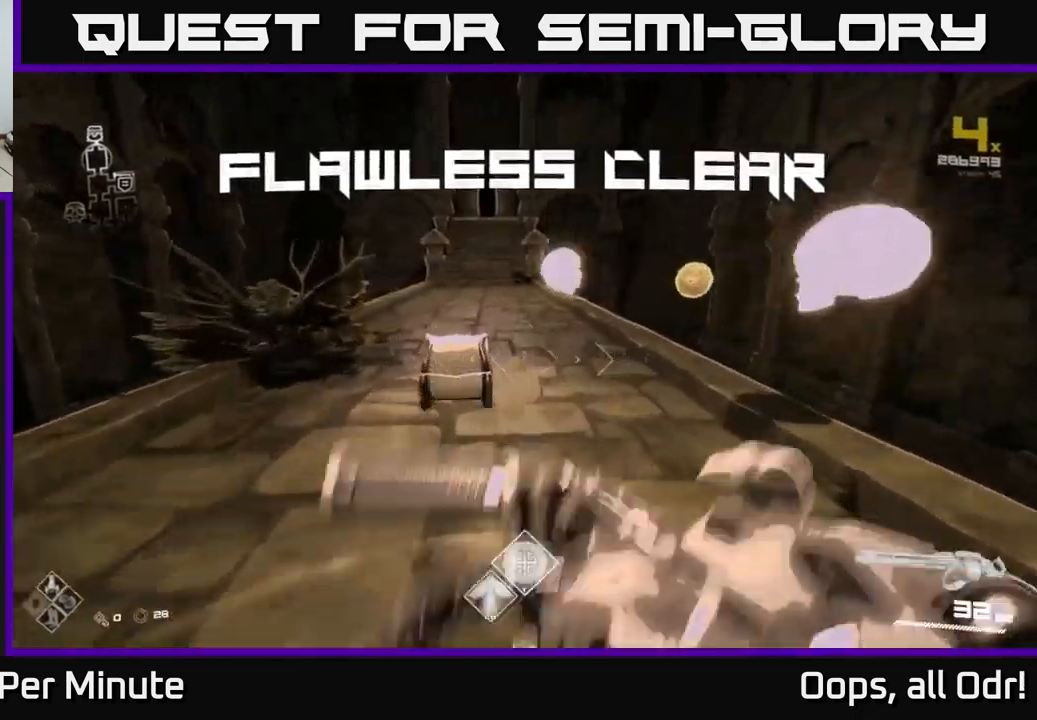
{"buttons": [], "left_stick": "center", "right_stick": "center", "events": [[50, "R1", "up"], [284, "X", "down"], [317, "left_stick", "center"], [400, "X", "up"]]}
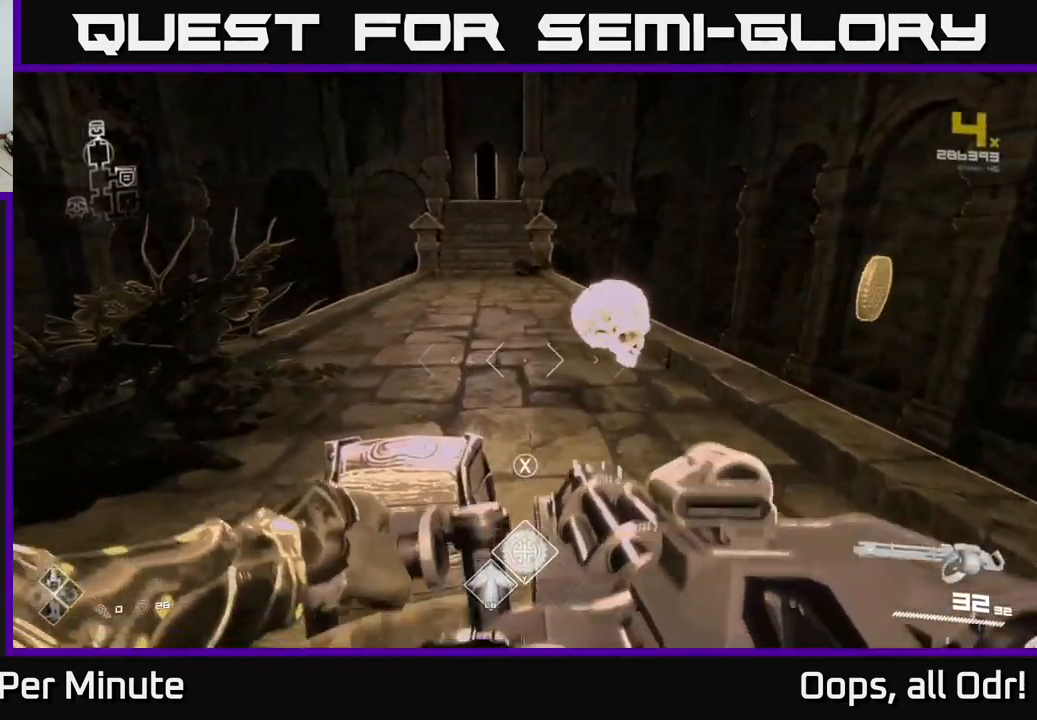
{"buttons": [], "left_stick": "left", "right_stick": "left", "events": [[17, "left_stick", "up"], [267, "left_stick", "right"], [267, "right_stick", "left"], [417, "left_stick", "left"]]}
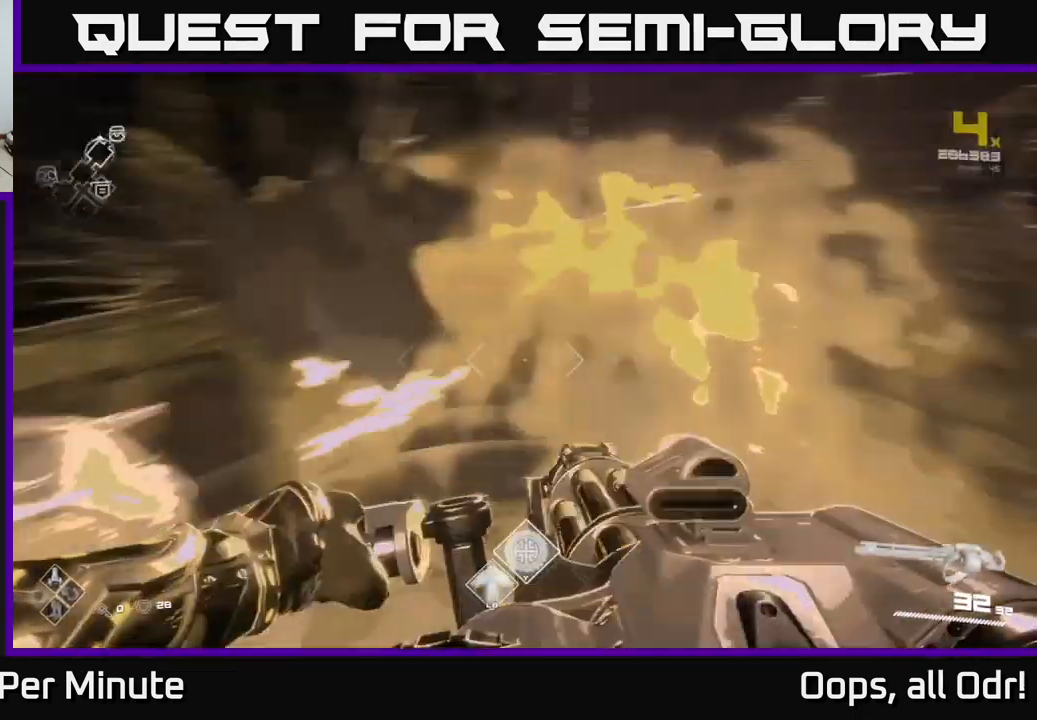
{"buttons": [], "left_stick": "down-left", "right_stick": "center", "events": [[134, "left_stick", "center"], [134, "right_stick", "center"], [200, "X", "down"], [300, "X", "up"], [350, "left_stick", "down-left"]]}
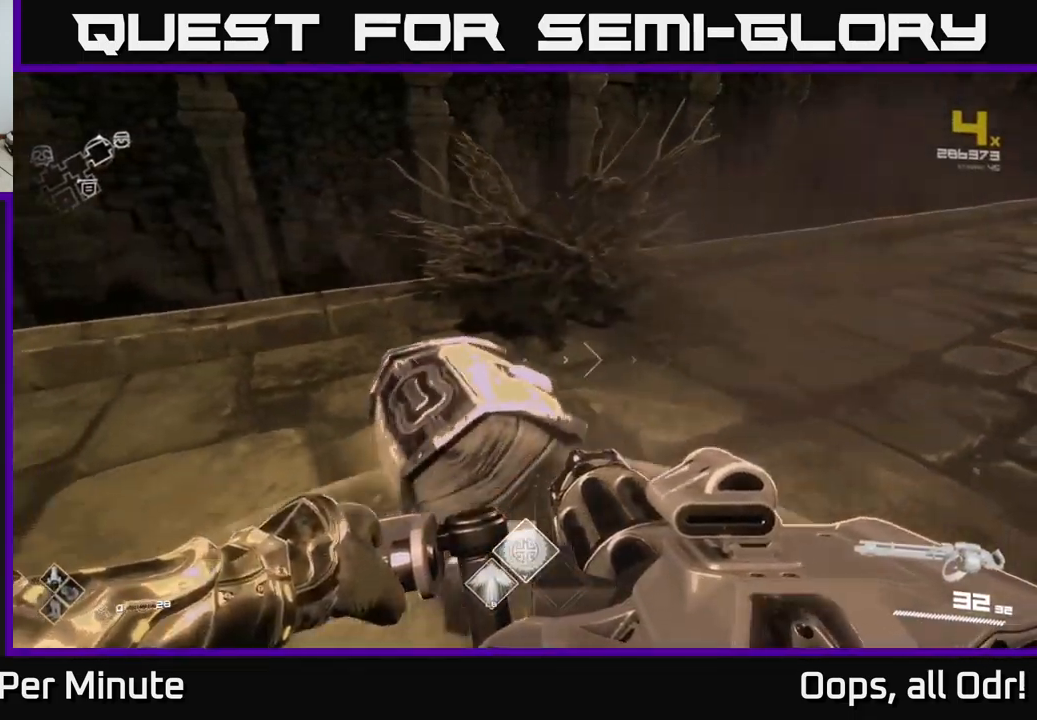
{"buttons": [], "left_stick": "center", "right_stick": "left", "events": [[17, "left_stick", "center"], [200, "left_stick", "right"], [317, "right_stick", "left"], [434, "left_stick", "center"]]}
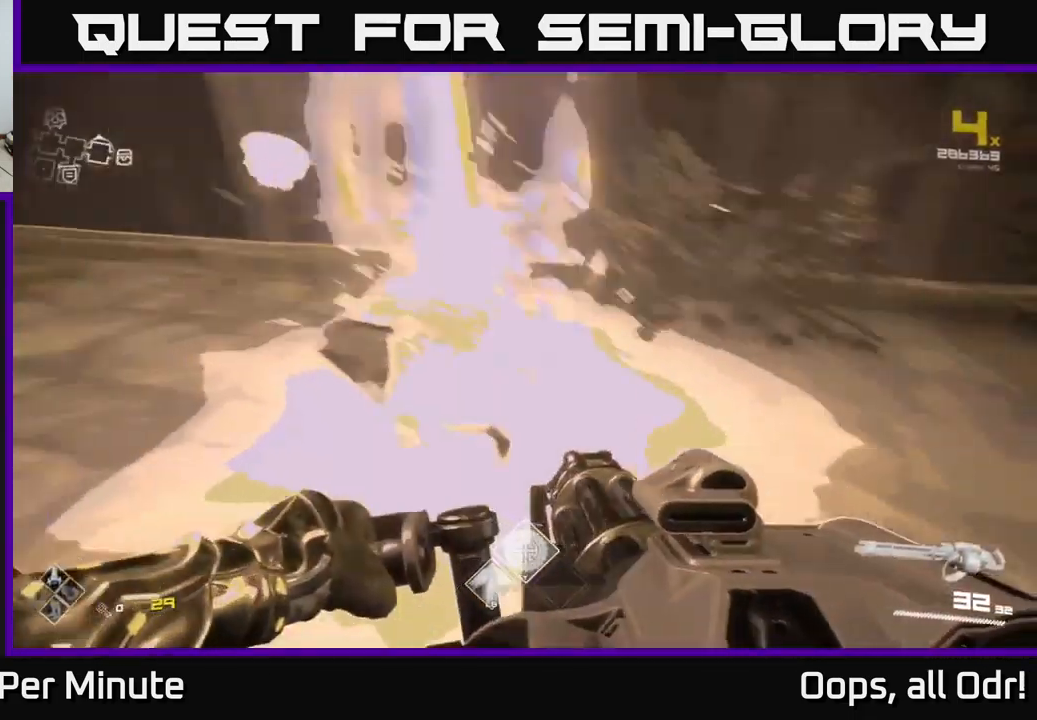
{"buttons": [], "left_stick": "up-right", "right_stick": "right", "events": [[117, "right_stick", "center"], [284, "left_stick", "up-right"], [400, "right_stick", "right"]]}
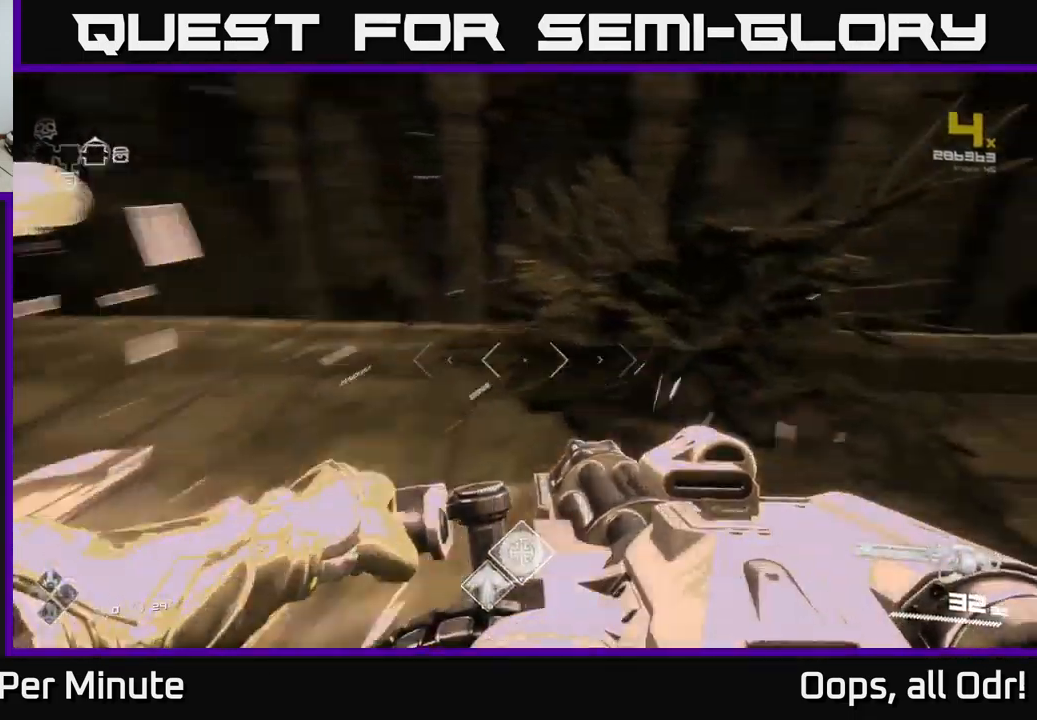
{"buttons": [], "left_stick": "up", "right_stick": "center", "events": [[67, "left_stick", "right"], [267, "left_stick", "up-right"], [400, "left_stick", "up"], [400, "right_stick", "center"]]}